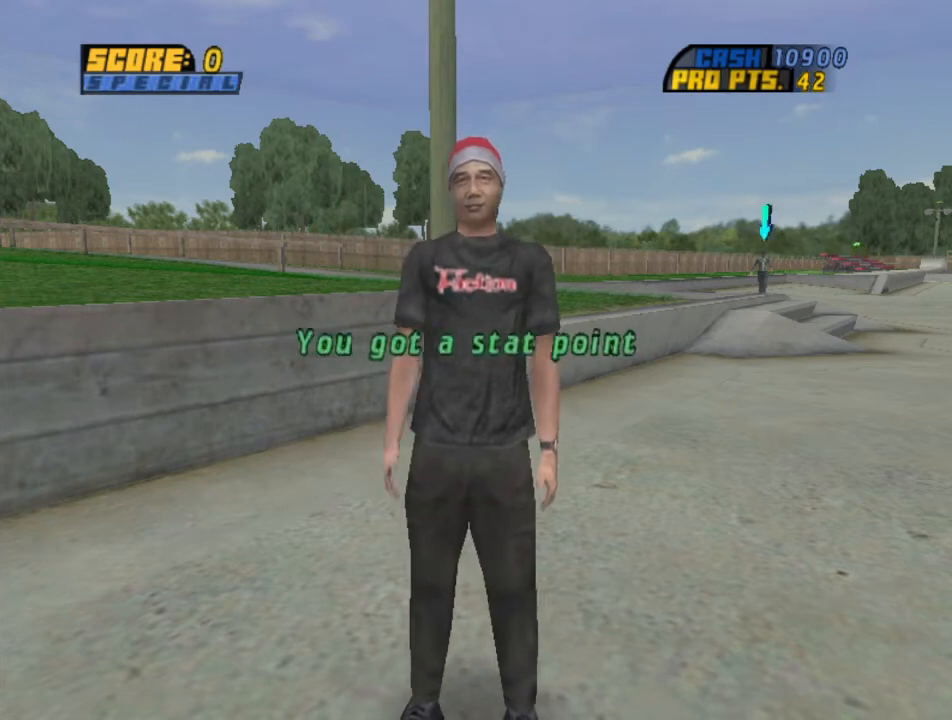
Gameplay with a controller (PlayStation layout); each line is a JSON object with the inputs held at the frame after it. "events" lists button and stick changes between this image and that frame as [ms after this image, input, new state], when the widget could be followed in between. Not read: L3 left_stick.
{"buttons": ["CIRCLE"], "right_stick": "center", "events": [[33, "CIRCLE", "up"], [100, "CIRCLE", "down"], [200, "CIRCLE", "up"], [300, "CIRCLE", "down"], [400, "CIRCLE", "up"], [467, "CIRCLE", "down"]]}
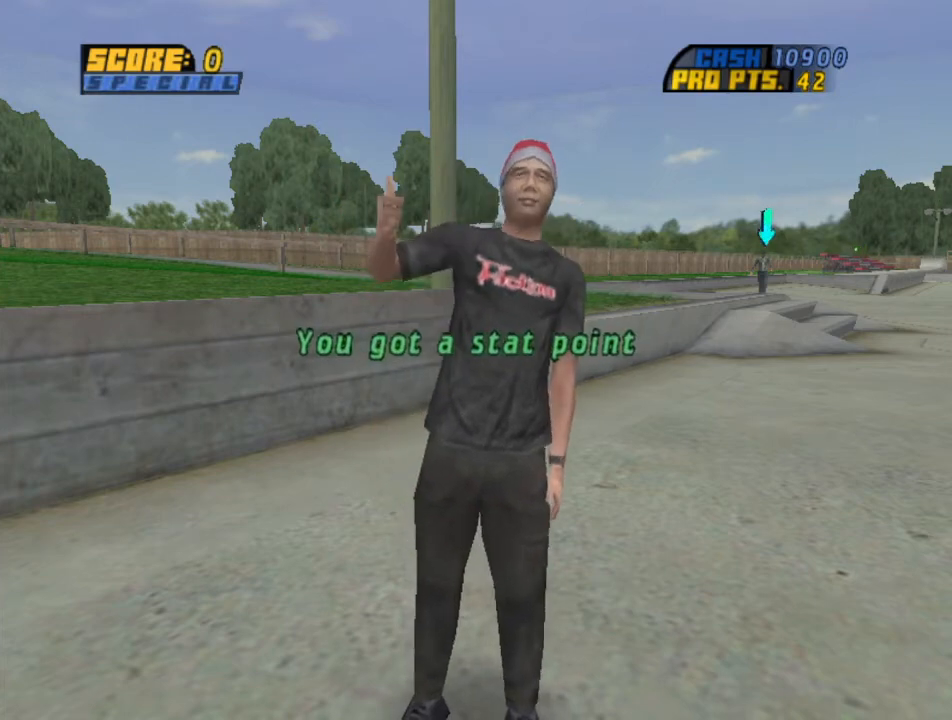
{"buttons": ["CIRCLE"], "right_stick": "center", "events": [[67, "CIRCLE", "up"], [134, "CIRCLE", "down"], [234, "CIRCLE", "up"], [301, "CIRCLE", "down"], [434, "CIRCLE", "up"], [501, "CIRCLE", "down"]]}
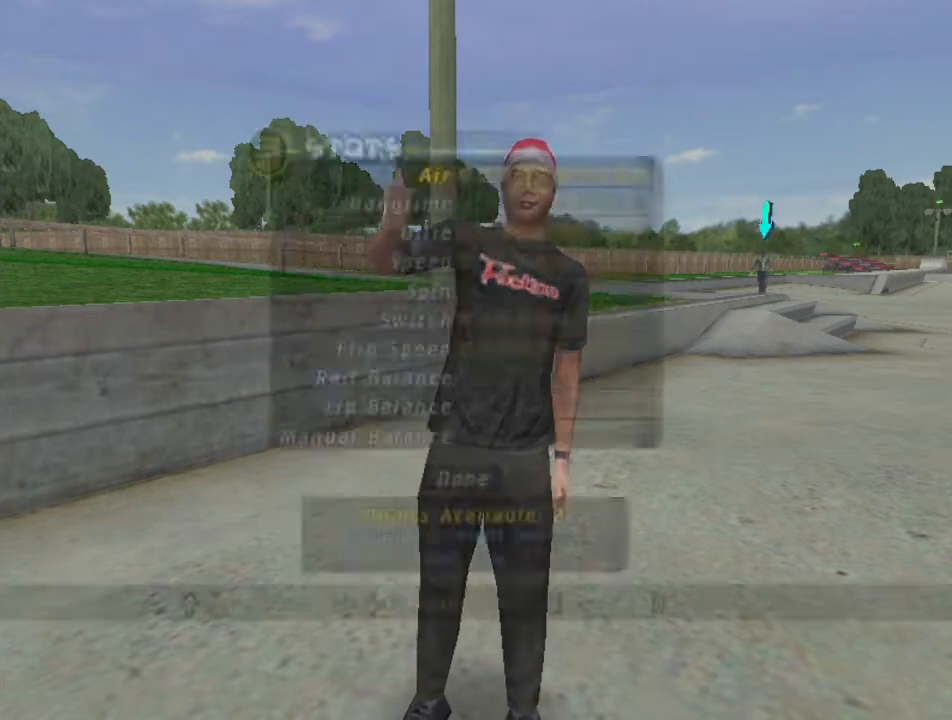
{"buttons": ["CIRCLE"], "right_stick": "center", "events": [[100, "CIRCLE", "up"], [200, "CIRCLE", "down"], [334, "CIRCLE", "up"], [434, "CIRCLE", "down"]]}
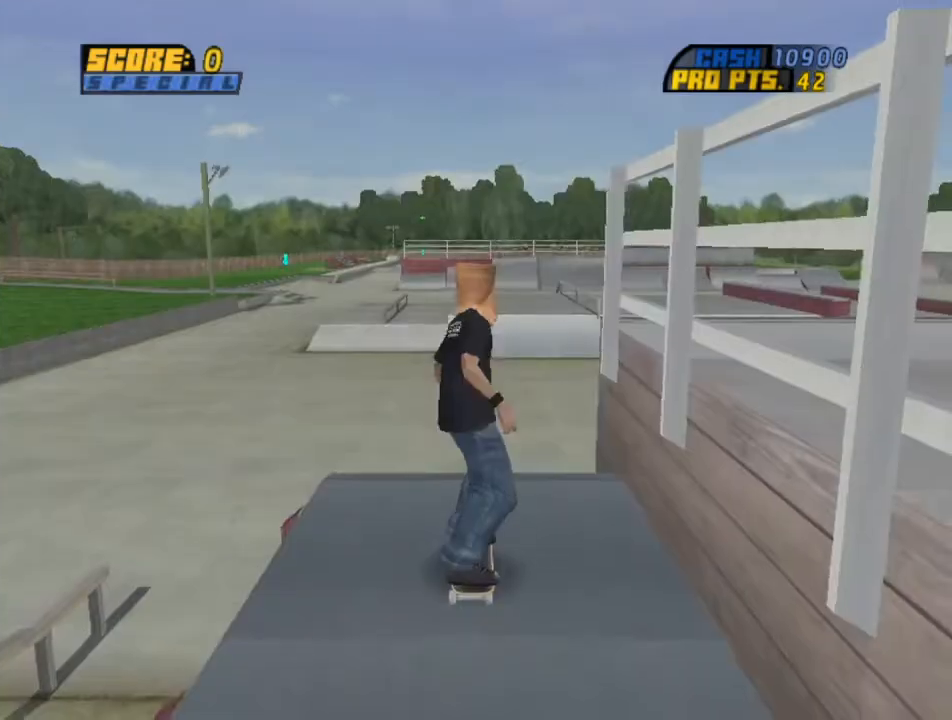
{"buttons": ["CROSS", "R1"], "right_stick": "center", "events": [[34, "CIRCLE", "up"], [201, "DPAD_UP", "down"], [267, "DPAD_UP", "up"], [334, "DPAD_UP", "down"], [401, "CROSS", "down"], [401, "DPAD_UP", "up"], [401, "R1", "down"]]}
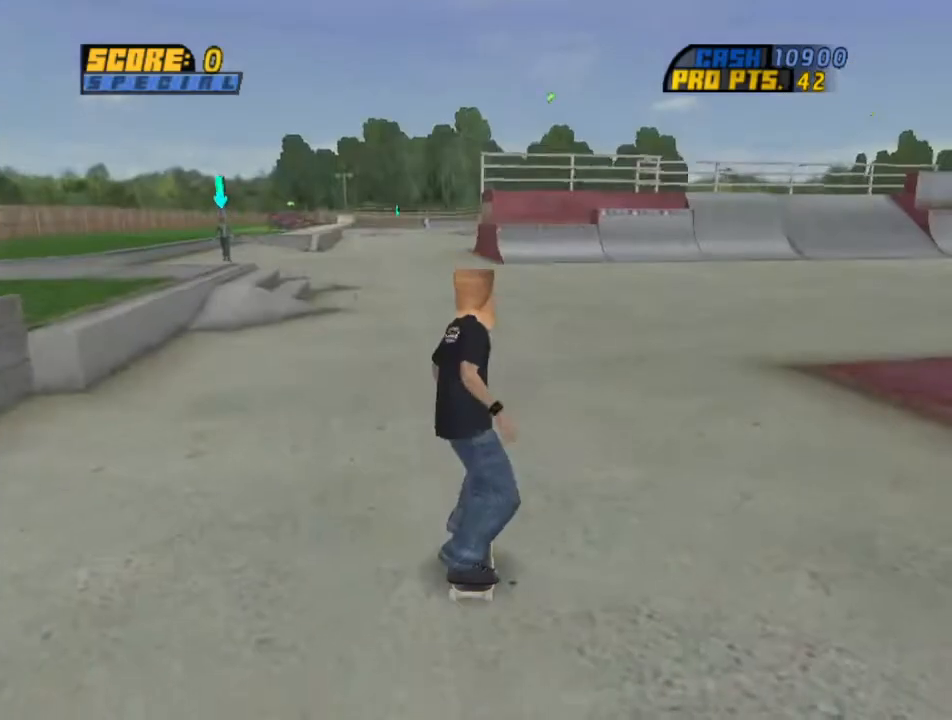
{"buttons": ["CROSS", "DPAD_LEFT"], "right_stick": "center", "events": [[167, "R1", "up"], [334, "DPAD_LEFT", "down"]]}
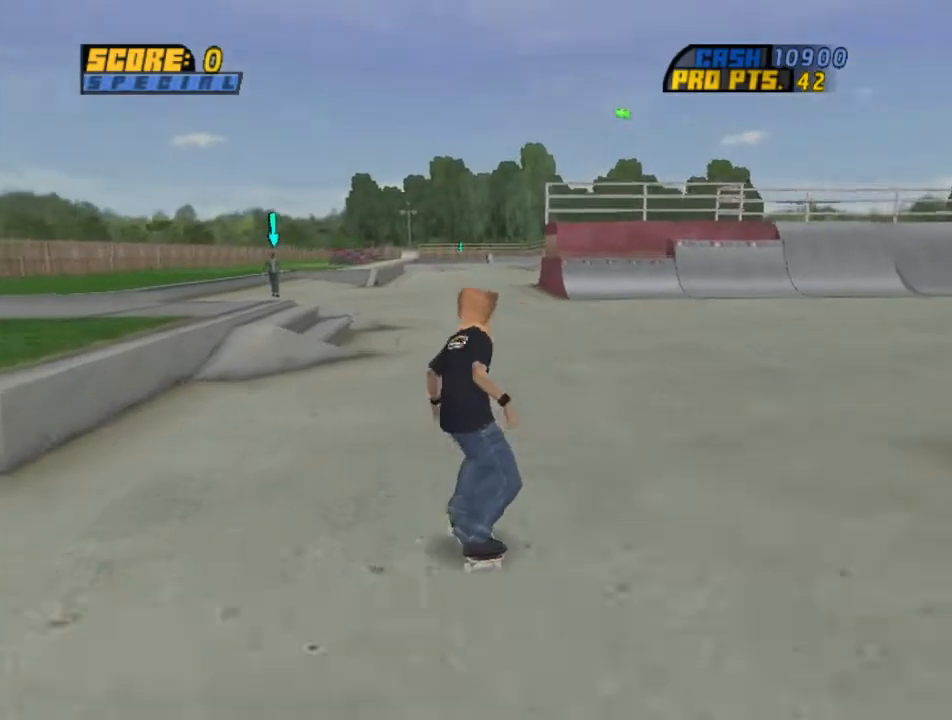
{"buttons": [], "right_stick": "center", "events": [[101, "DPAD_LEFT", "up"], [401, "CROSS", "up"]]}
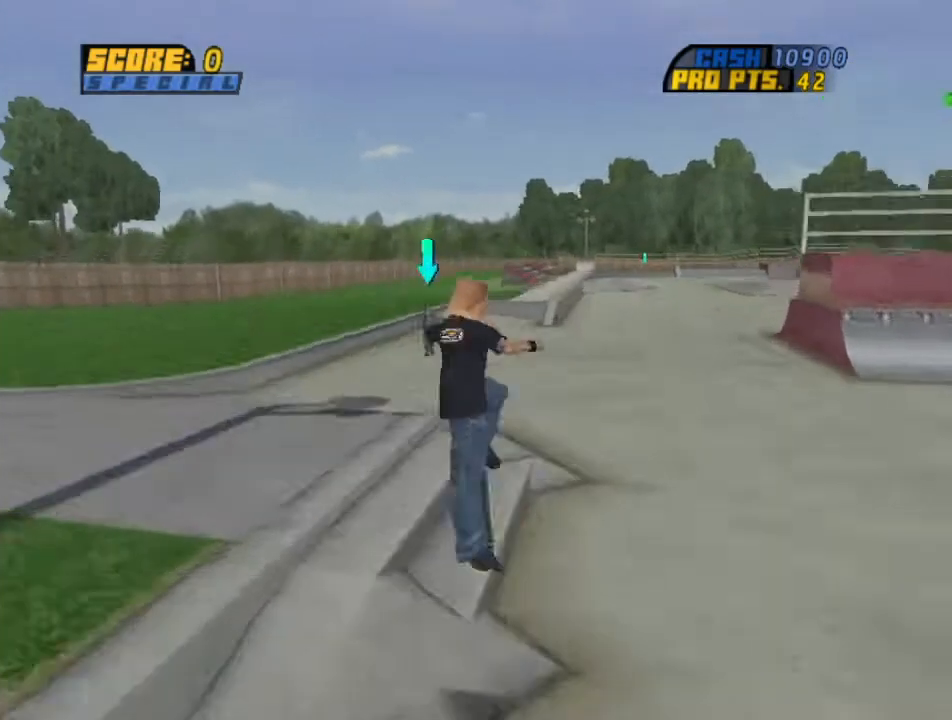
{"buttons": ["CROSS"], "right_stick": "center", "events": [[67, "CROSS", "down"]]}
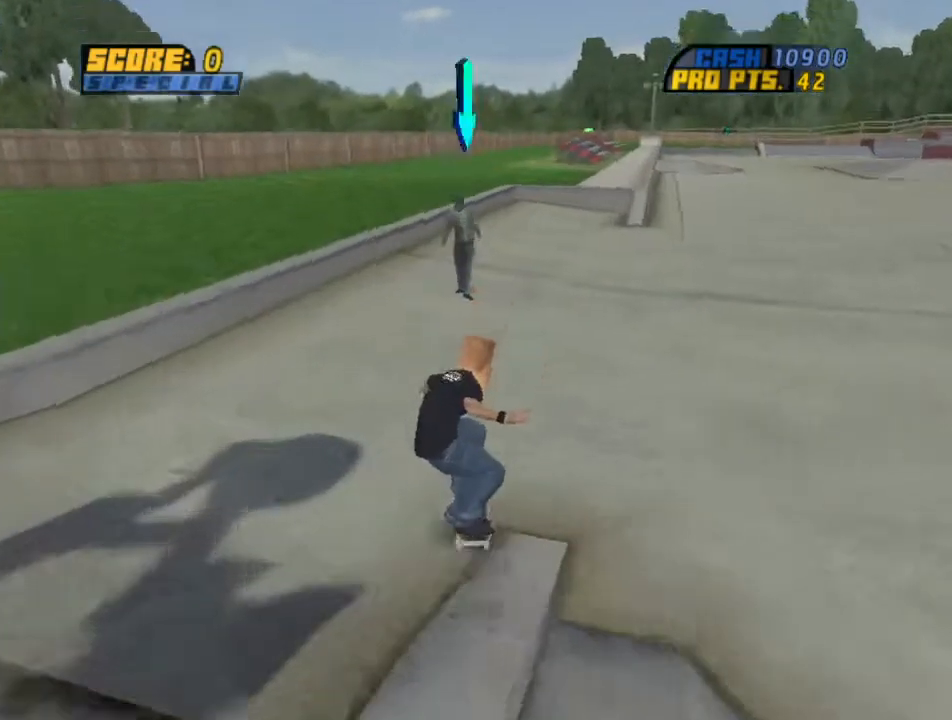
{"buttons": [], "right_stick": "center", "events": [[367, "CIRCLE", "down"], [434, "CROSS", "up"], [468, "CIRCLE", "up"]]}
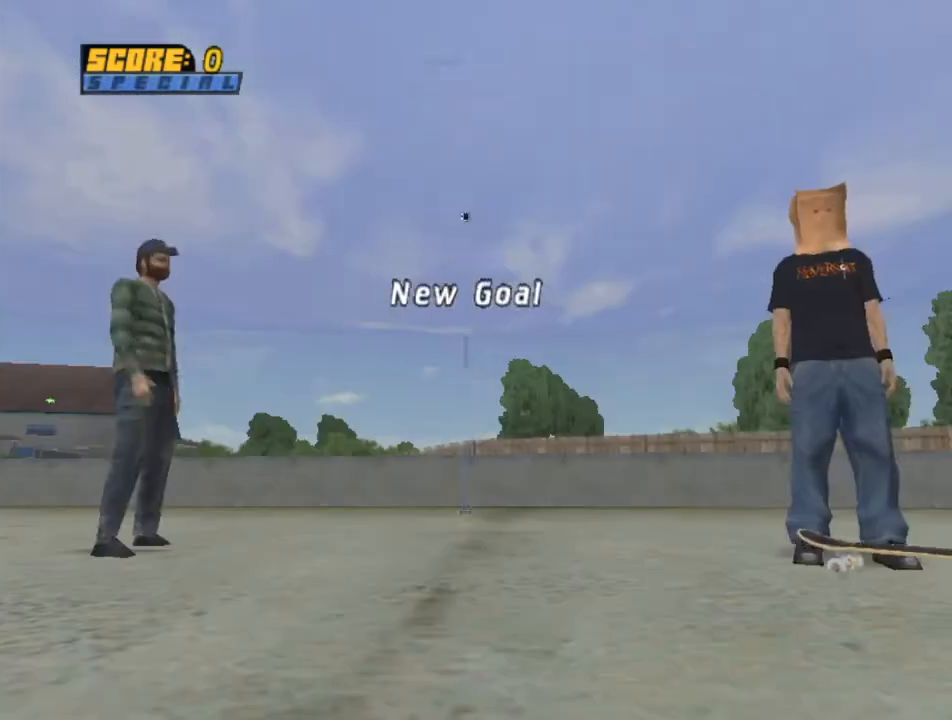
{"buttons": [], "right_stick": "center", "events": [[33, "CROSS", "down"], [133, "CROSS", "up"], [200, "CROSS", "down"], [300, "CROSS", "up"], [434, "CROSS", "down"], [500, "CROSS", "up"]]}
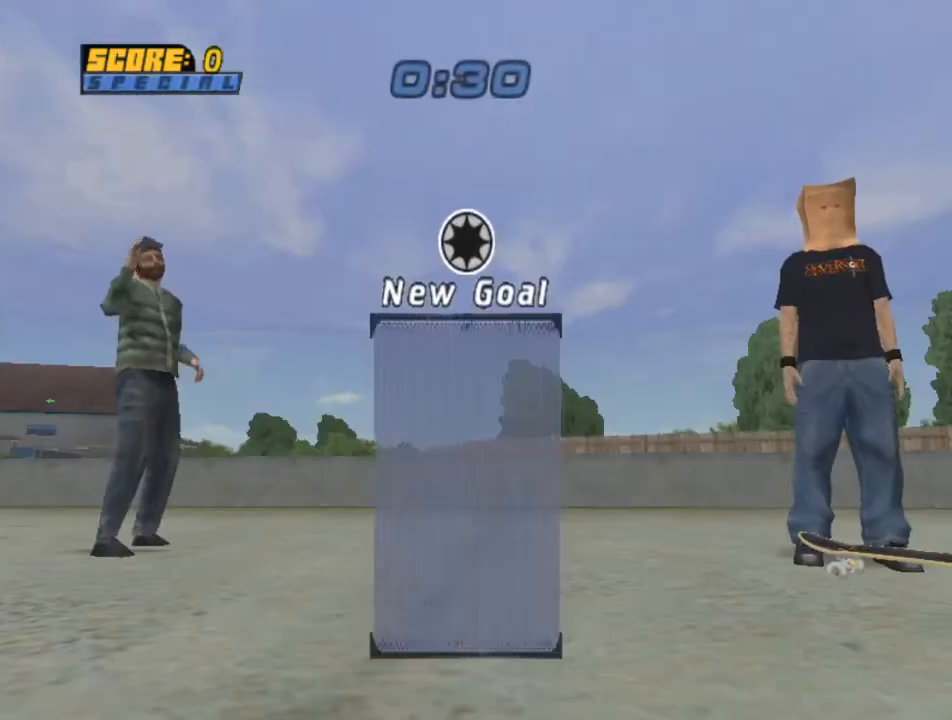
{"buttons": ["CROSS"], "right_stick": "center", "events": [[101, "CROSS", "down"], [167, "CROSS", "up"], [267, "CROSS", "down"], [368, "CROSS", "up"], [434, "CROSS", "down"]]}
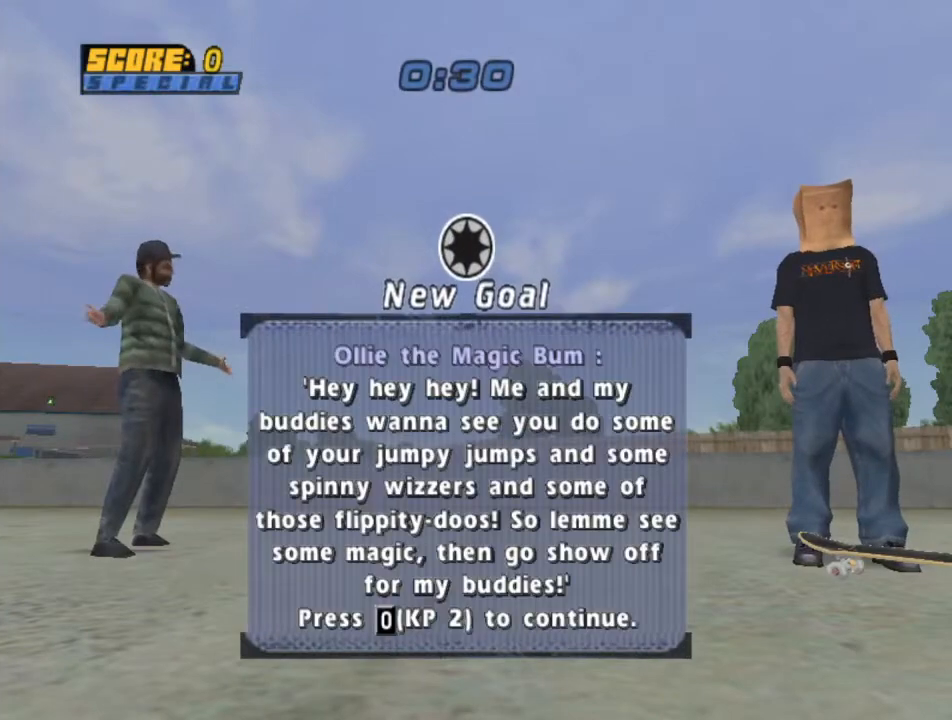
{"buttons": [], "right_stick": "center", "events": [[33, "CROSS", "up"], [100, "CROSS", "down"], [200, "CROSS", "up"], [300, "CROSS", "down"], [400, "CROSS", "up"]]}
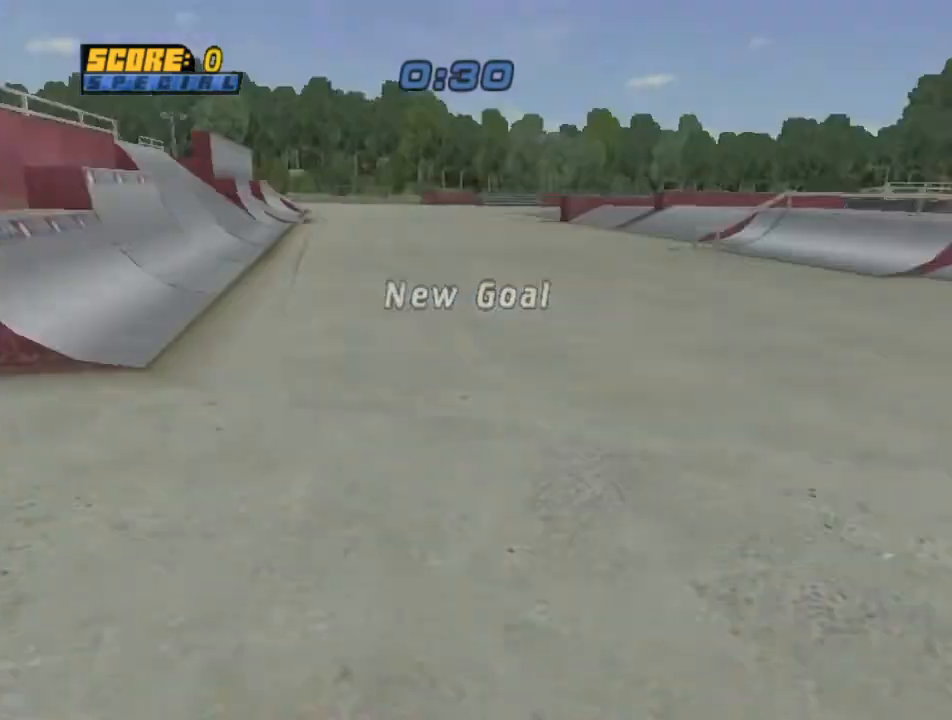
{"buttons": ["DPAD_UP", "DPAD_RIGHT"], "right_stick": "center", "events": [[34, "CROSS", "down"], [134, "DPAD_UP", "down"], [201, "DPAD_UP", "up"], [234, "DPAD_UP", "down"], [301, "DPAD_RIGHT", "down"], [401, "CIRCLE", "down"], [401, "CROSS", "up"], [468, "CIRCLE", "up"]]}
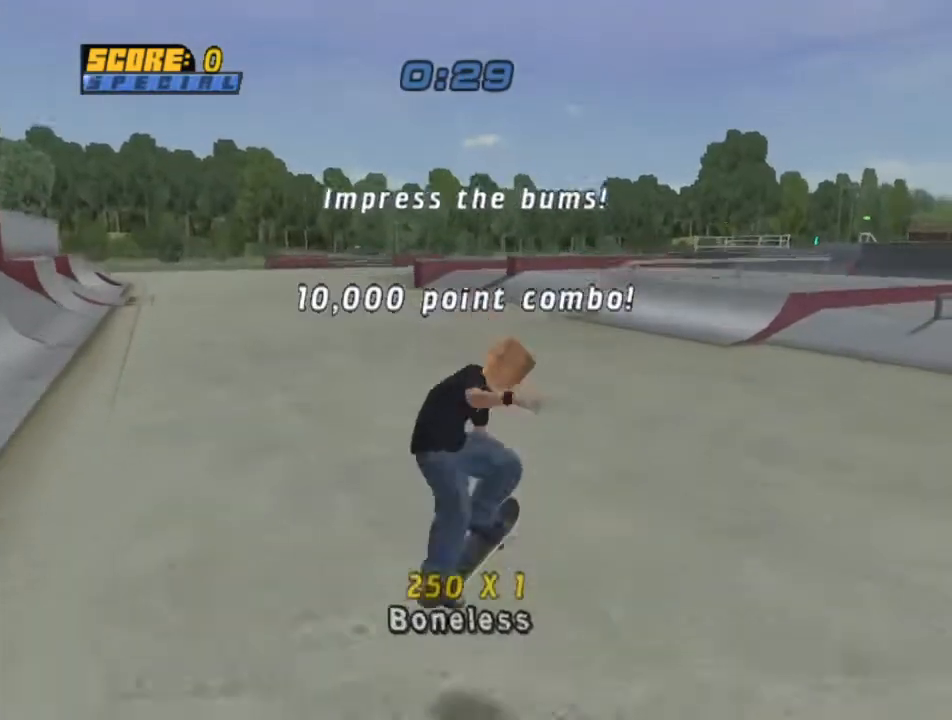
{"buttons": ["CROSS", "DPAD_DOWN"], "right_stick": "center", "events": [[33, "CIRCLE", "down"], [234, "CIRCLE", "up"], [300, "DPAD_RIGHT", "up"], [334, "CROSS", "down"], [400, "DPAD_RIGHT", "down"], [400, "DPAD_UP", "up"], [434, "DPAD_DOWN", "down"], [467, "DPAD_RIGHT", "up"]]}
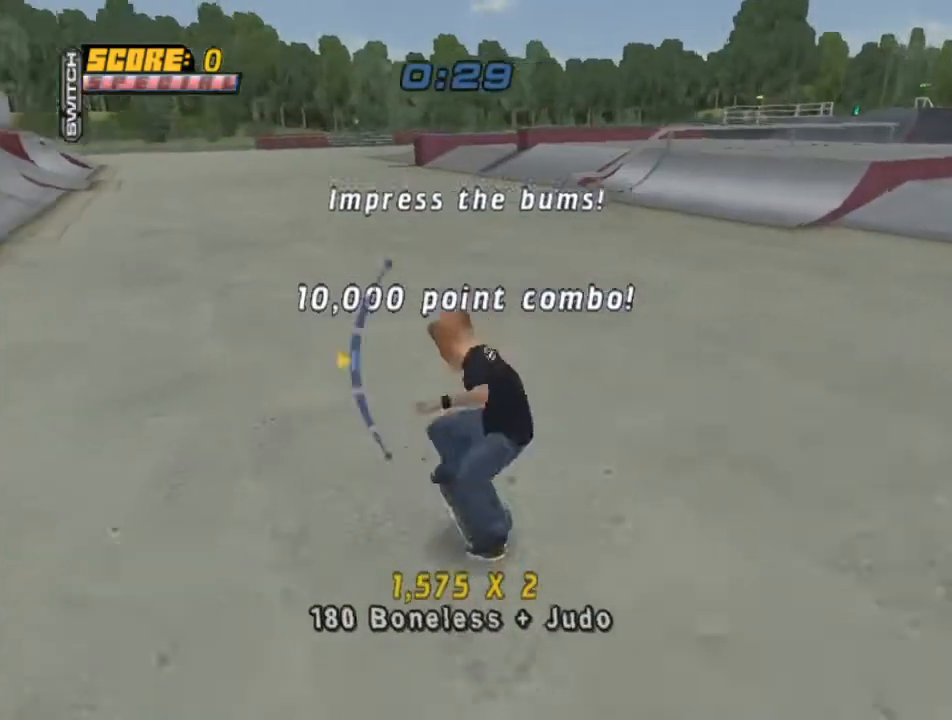
{"buttons": ["CIRCLE", "DPAD_UP", "DPAD_RIGHT"], "right_stick": "center", "events": [[134, "DPAD_DOWN", "up"], [201, "DPAD_RIGHT", "down"], [201, "DPAD_UP", "down"], [267, "CIRCLE", "down"], [301, "CROSS", "up"], [368, "CIRCLE", "up"], [434, "CIRCLE", "down"]]}
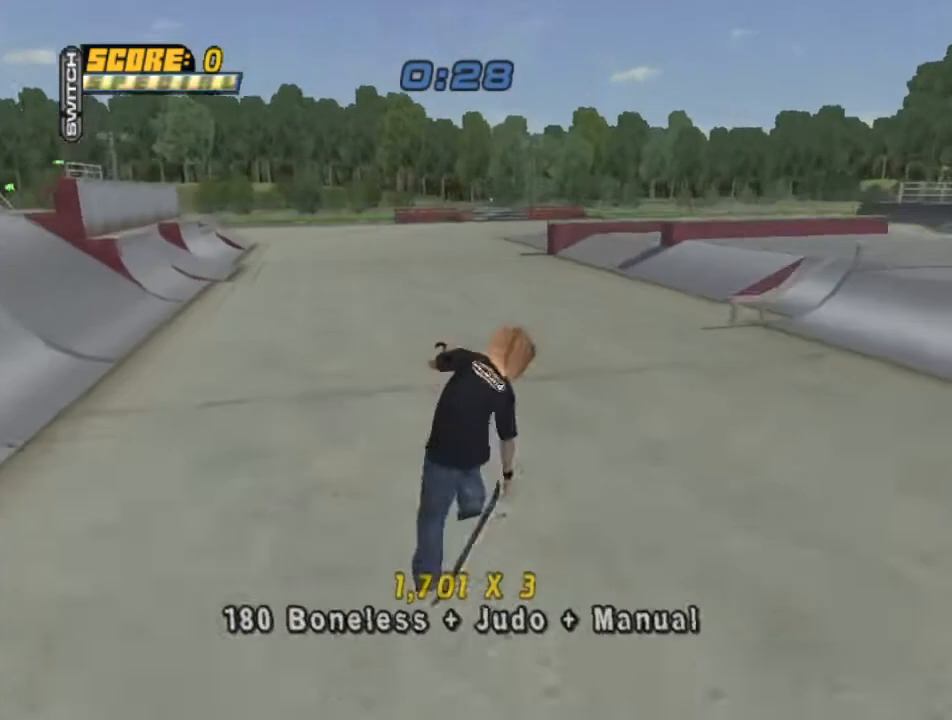
{"buttons": ["DPAD_DOWN"], "right_stick": "center", "events": [[234, "CIRCLE", "up"], [234, "DPAD_UP", "up"], [267, "DPAD_RIGHT", "up"], [334, "DPAD_DOWN", "down"]]}
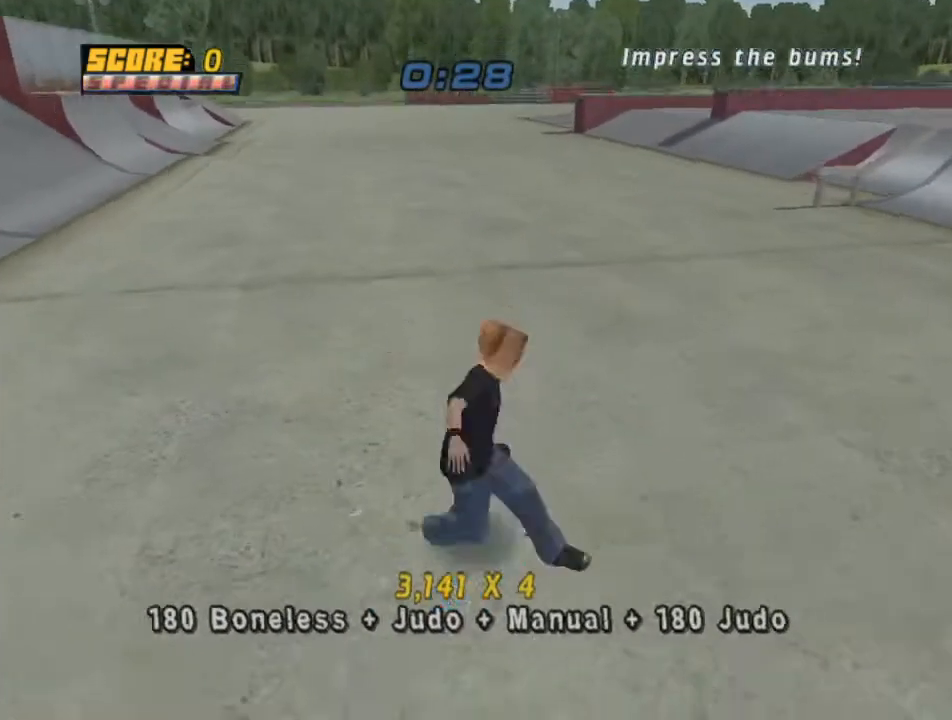
{"buttons": ["DPAD_DOWN"], "right_stick": "center", "events": []}
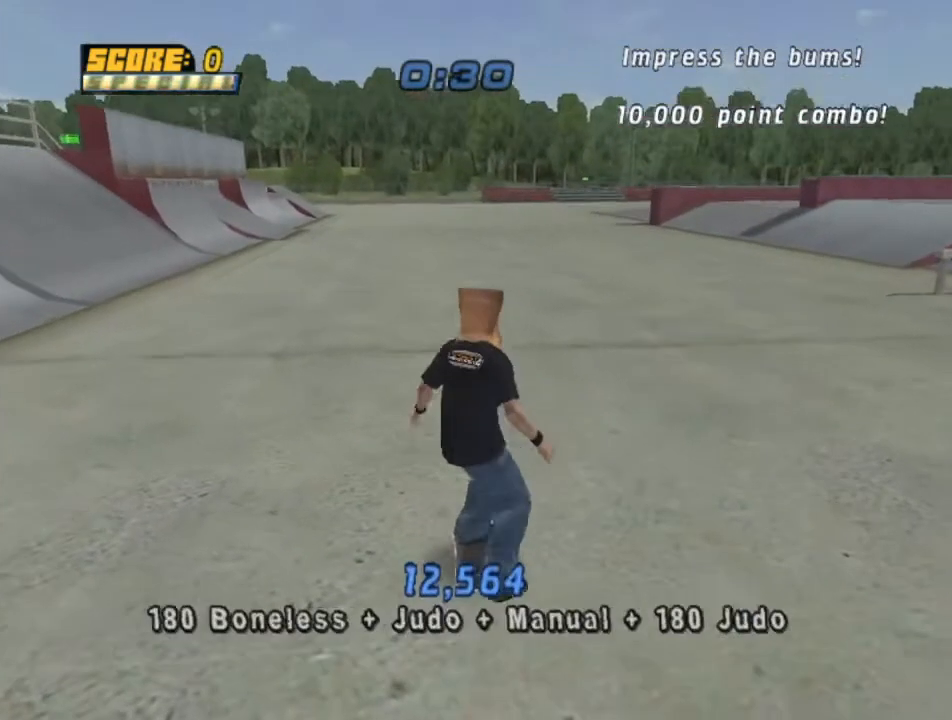
{"buttons": [], "right_stick": "center", "events": [[233, "DPAD_DOWN", "up"]]}
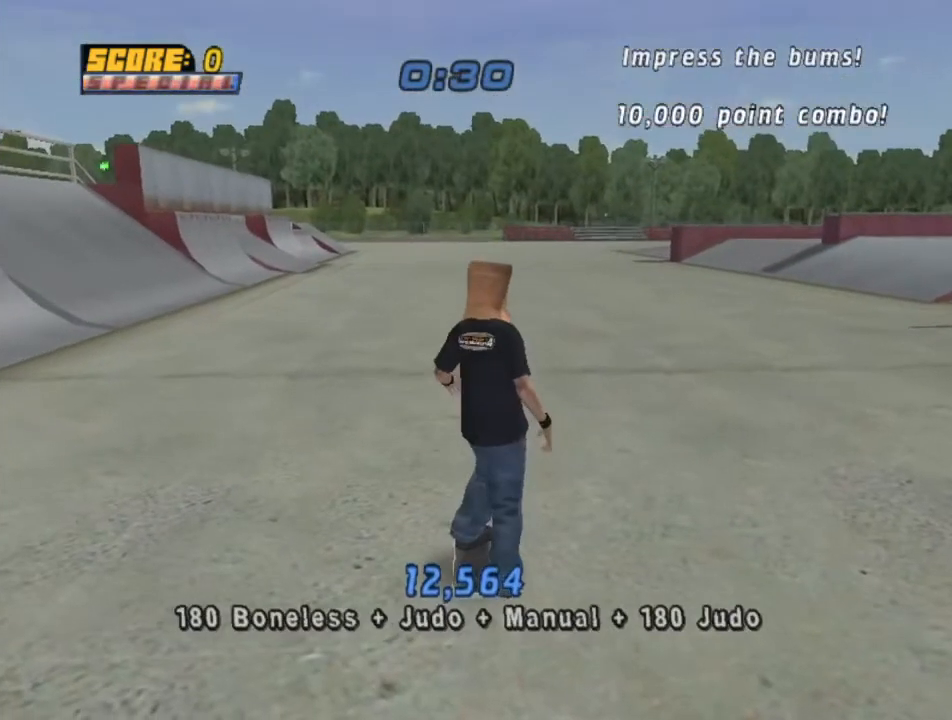
{"buttons": [], "right_stick": "center", "events": []}
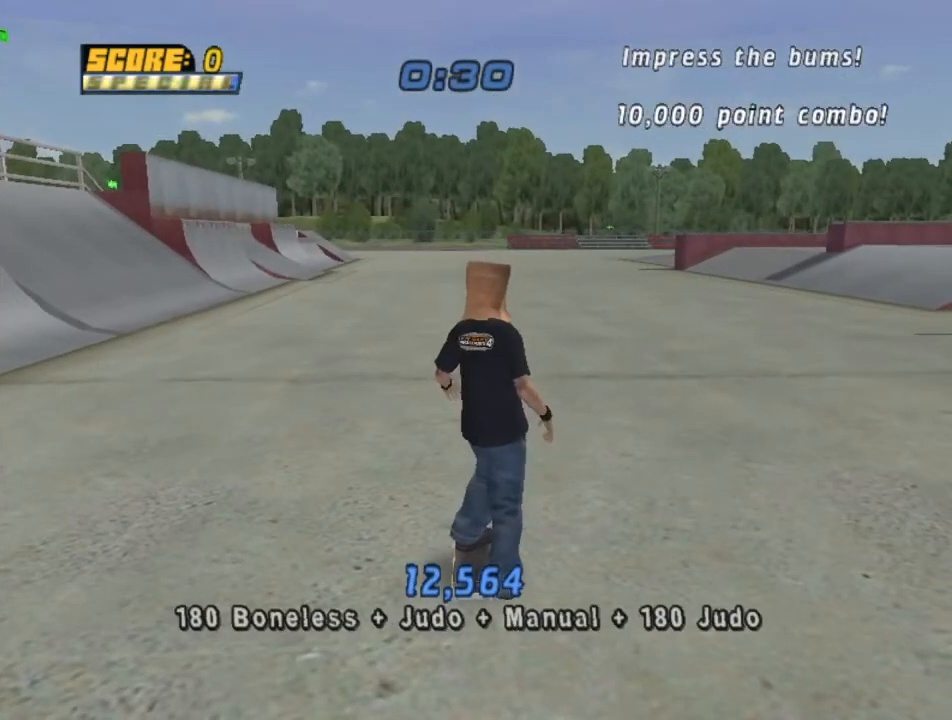
{"buttons": ["CROSS"], "right_stick": "center", "events": [[433, "CROSS", "down"]]}
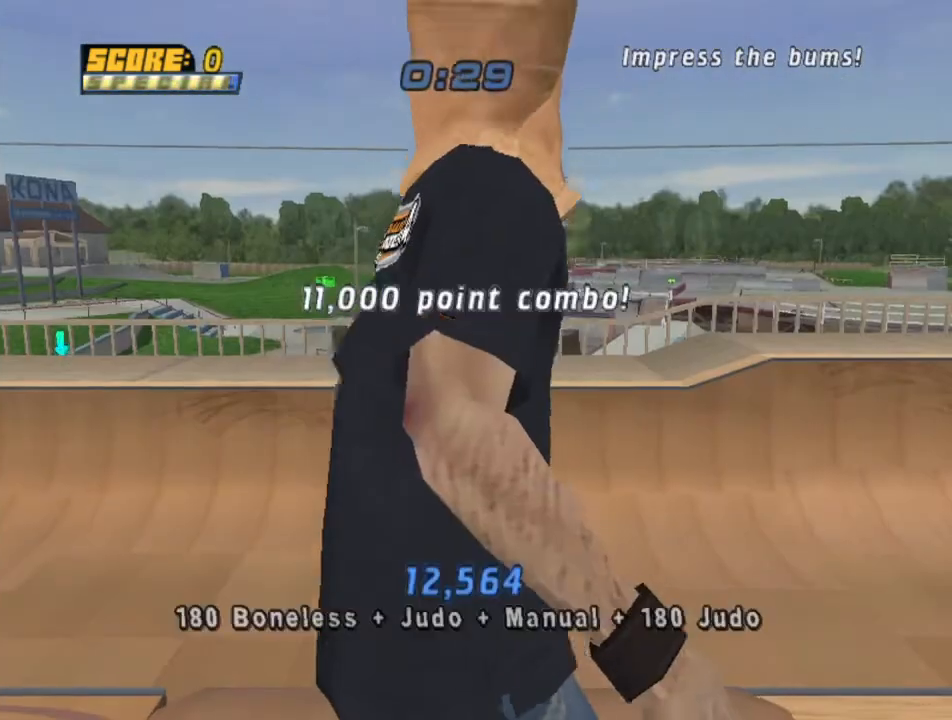
{"buttons": [], "right_stick": "center", "events": [[100, "DPAD_LEFT", "down"], [167, "CROSS", "up"], [167, "DPAD_LEFT", "up"], [200, "DPAD_RIGHT", "down"], [234, "CIRCLE", "down"], [300, "CIRCLE", "up"], [334, "DPAD_RIGHT", "up"]]}
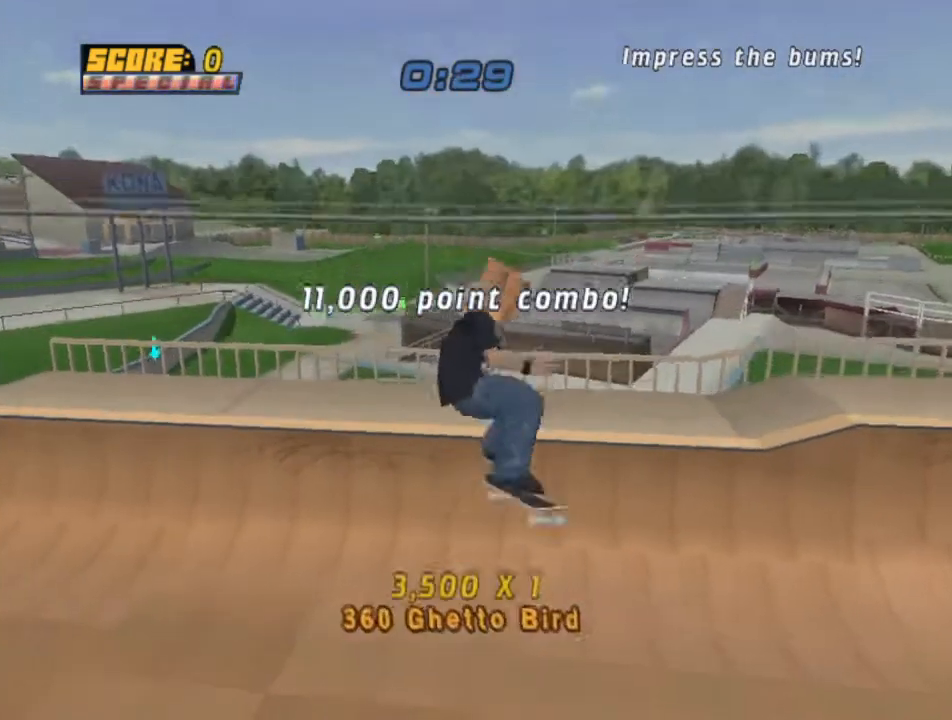
{"buttons": ["CROSS"], "right_stick": "center", "events": [[33, "CROSS", "down"], [233, "DPAD_UP", "down"], [333, "DPAD_DOWN", "down"], [333, "DPAD_UP", "up"], [467, "DPAD_DOWN", "up"]]}
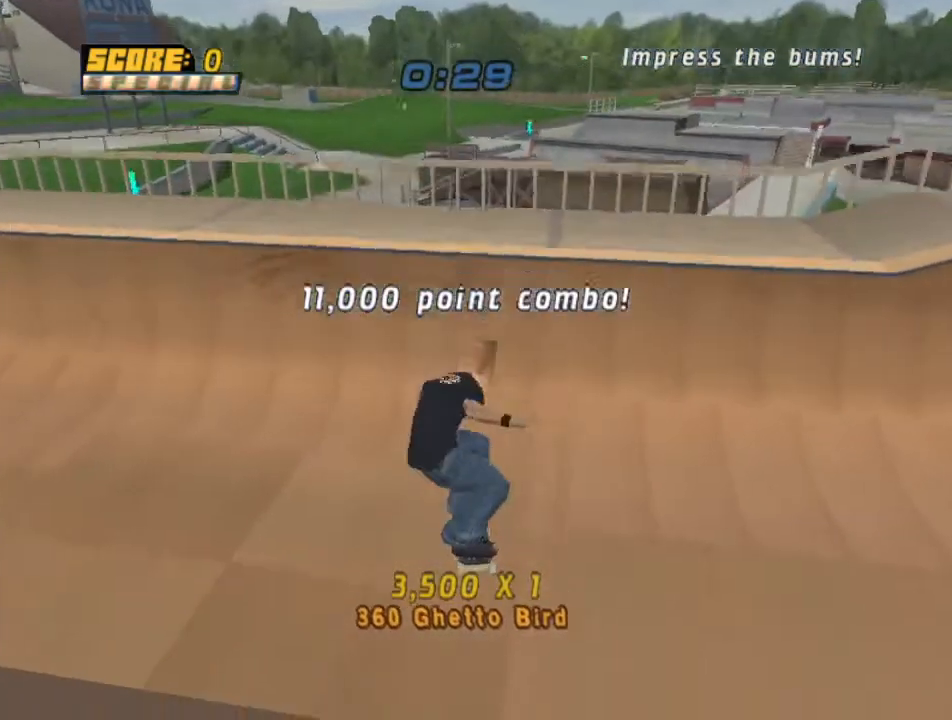
{"buttons": [], "right_stick": "center", "events": [[267, "DPAD_LEFT", "down"], [334, "CROSS", "up"], [334, "DPAD_LEFT", "up"], [367, "DPAD_RIGHT", "down"], [401, "CIRCLE", "down"], [467, "CIRCLE", "up"], [501, "DPAD_RIGHT", "up"]]}
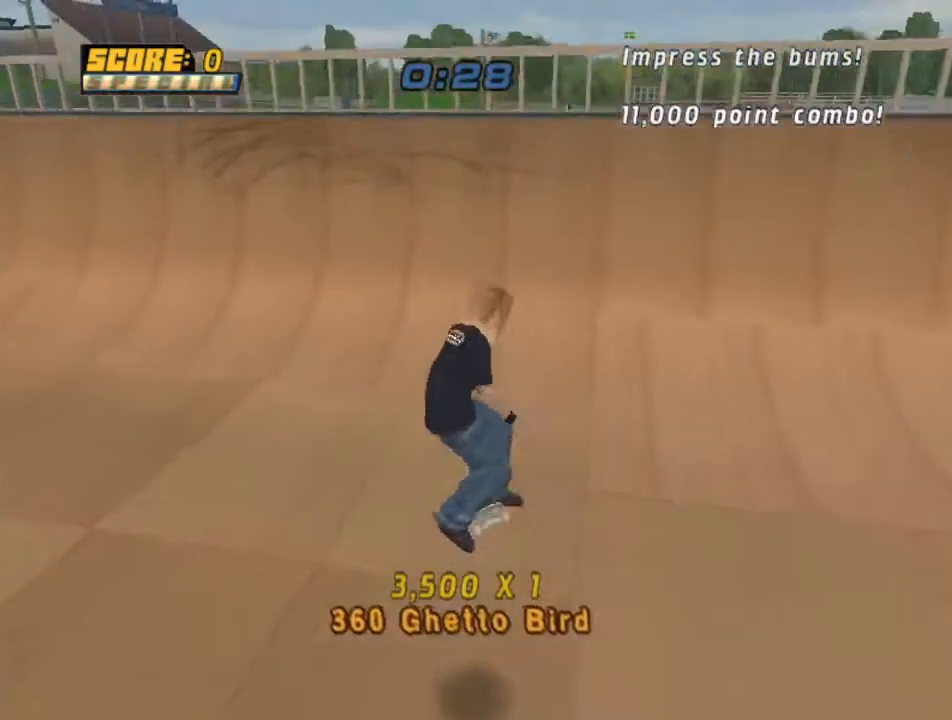
{"buttons": ["DPAD_DOWN"], "right_stick": "center", "events": [[200, "DPAD_DOWN", "down"]]}
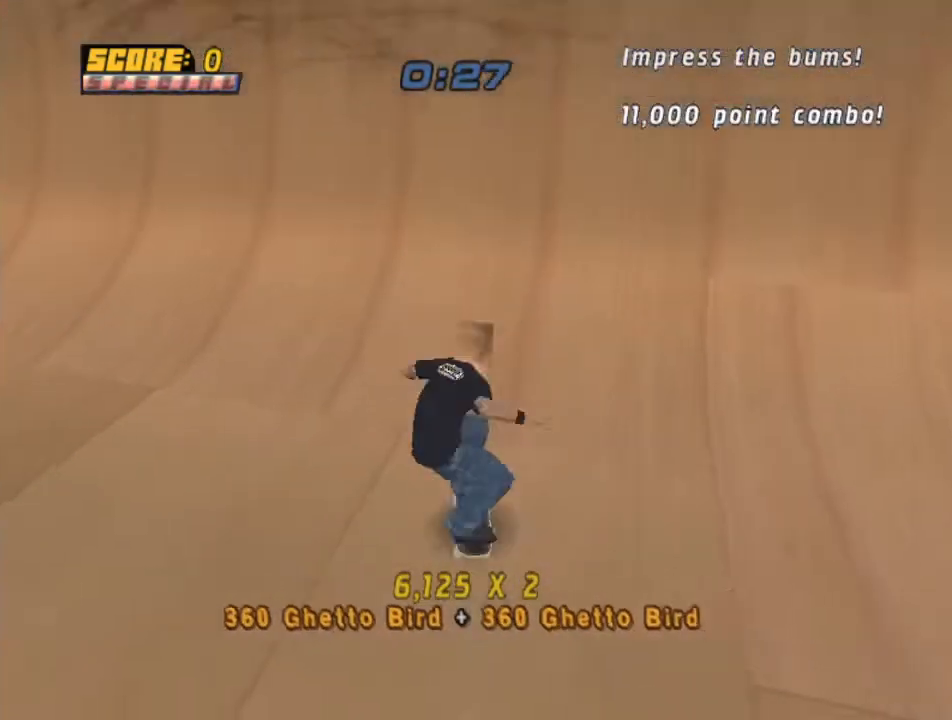
{"buttons": ["DPAD_DOWN"], "right_stick": "center", "events": []}
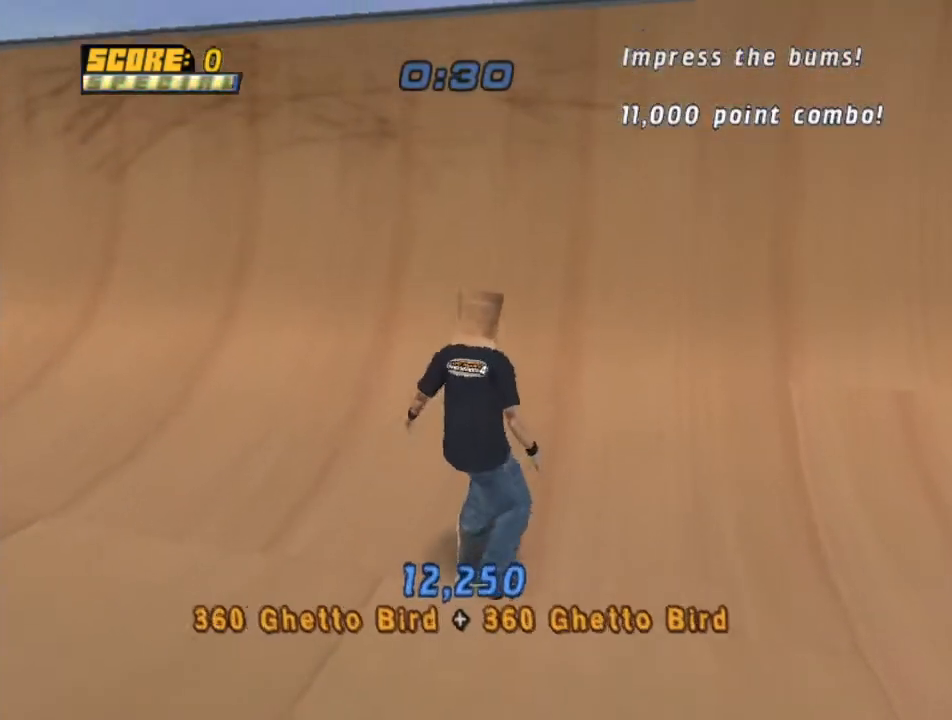
{"buttons": [], "right_stick": "center", "events": [[133, "DPAD_DOWN", "up"]]}
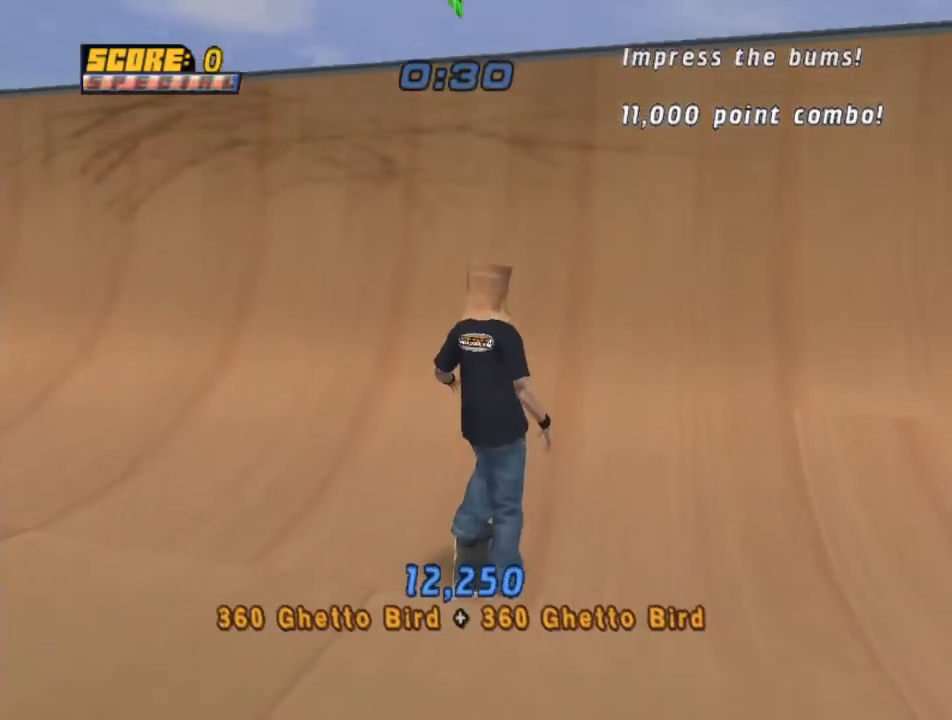
{"buttons": [], "right_stick": "center", "events": []}
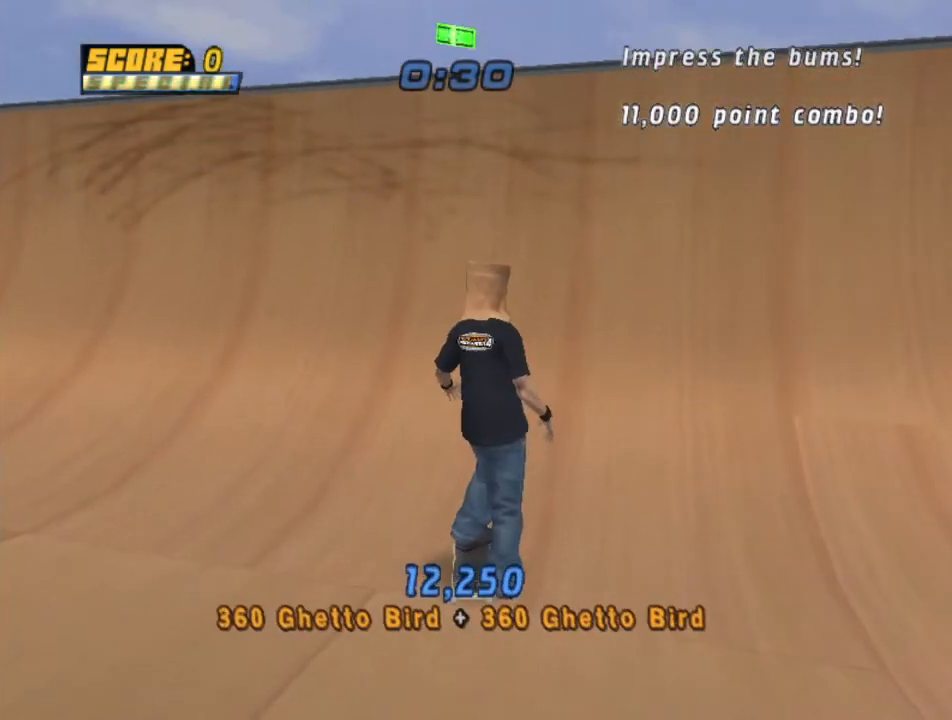
{"buttons": ["CROSS"], "right_stick": "center", "events": [[433, "CROSS", "down"]]}
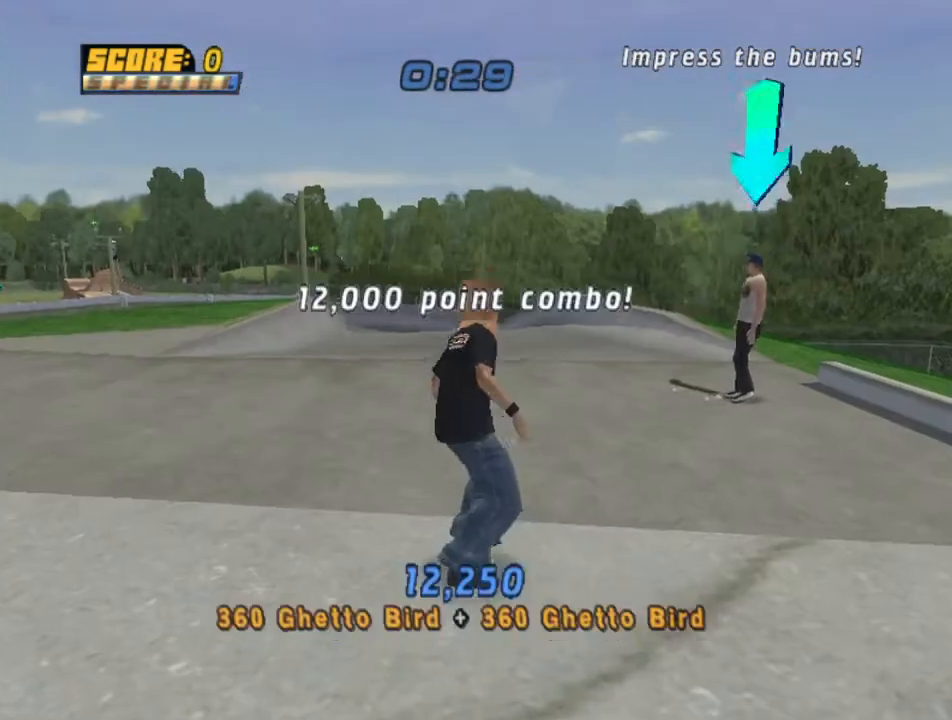
{"buttons": ["CIRCLE", "DPAD_UP", "DPAD_LEFT"], "right_stick": "center", "events": [[33, "DPAD_LEFT", "down"], [33, "DPAD_UP", "down"], [134, "CIRCLE", "down"], [134, "CROSS", "up"], [234, "CIRCLE", "up"], [300, "CIRCLE", "down"]]}
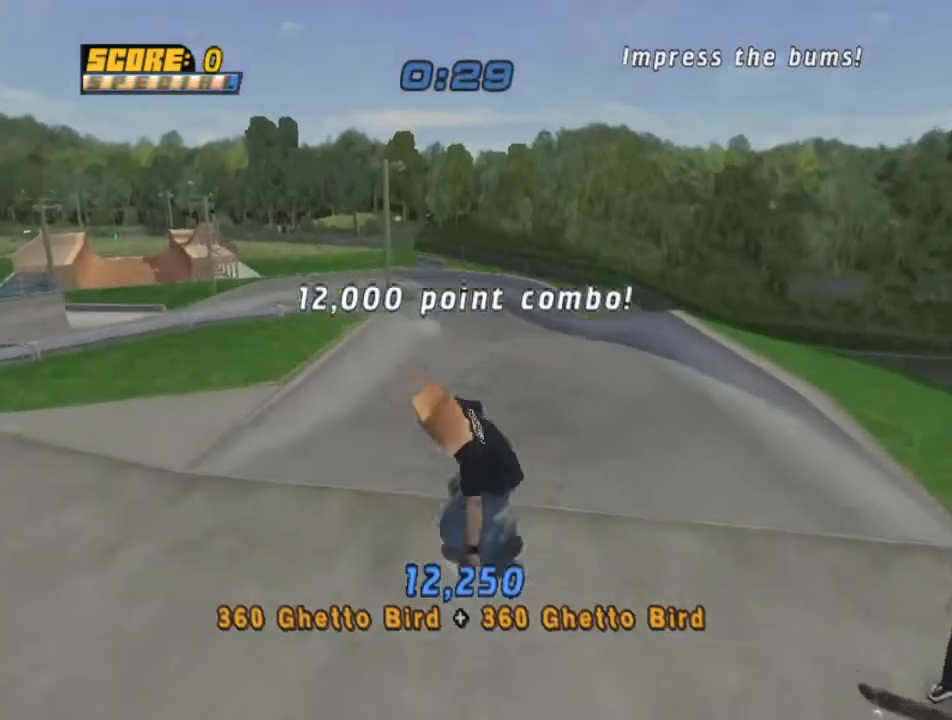
{"buttons": ["CROSS"], "right_stick": "center", "events": [[33, "DPAD_UP", "up"], [66, "DPAD_LEFT", "up"], [100, "CIRCLE", "up"], [133, "DPAD_LEFT", "down"], [233, "DPAD_LEFT", "up"], [233, "DPAD_RIGHT", "down"], [300, "TRIANGLE", "down"], [400, "DPAD_RIGHT", "up"], [433, "CROSS", "down"], [433, "TRIANGLE", "up"]]}
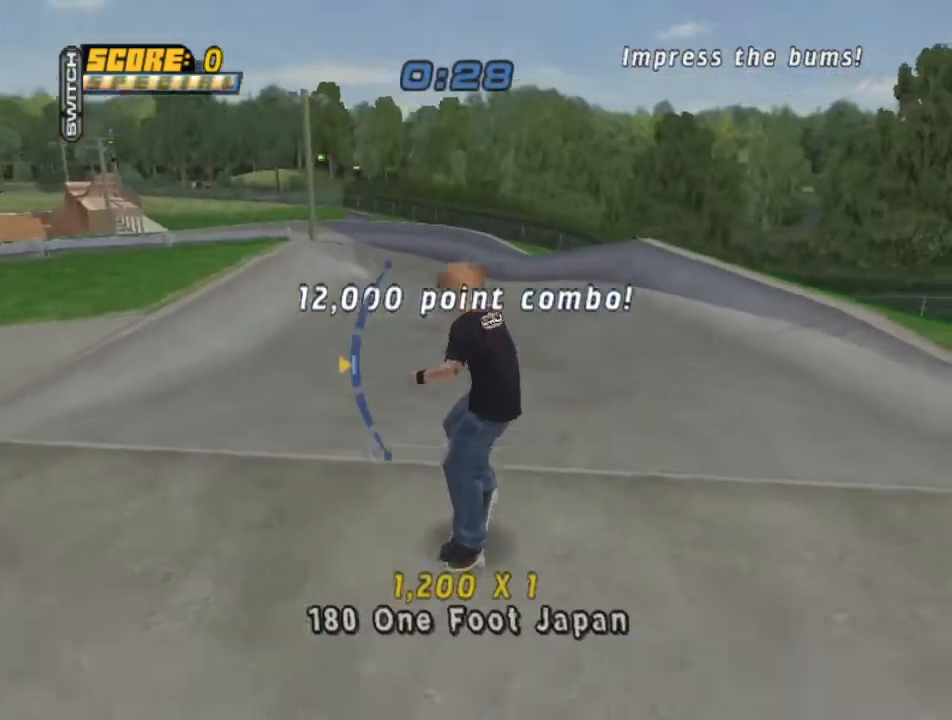
{"buttons": [], "right_stick": "center", "events": [[67, "DPAD_LEFT", "down"], [134, "DPAD_DOWN", "down"], [134, "DPAD_LEFT", "up"], [134, "DPAD_RIGHT", "down"], [167, "CROSS", "up"], [167, "DPAD_DOWN", "up"], [200, "CIRCLE", "down"], [267, "CIRCLE", "up"], [267, "DPAD_RIGHT", "up"]]}